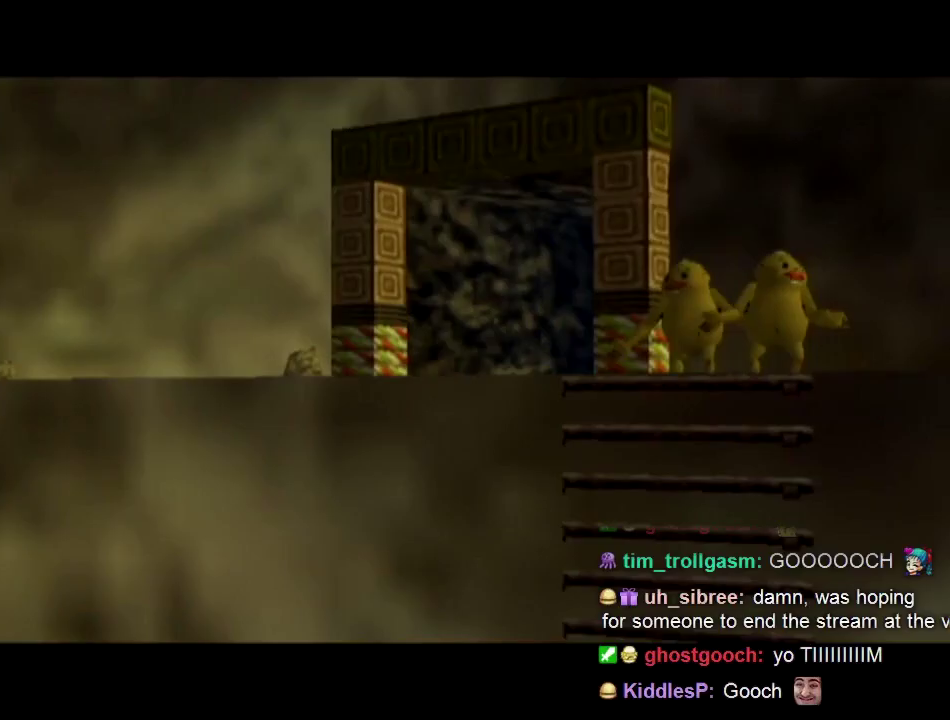
Gameplay with a controller (Nintendo layout); each line is a JSON object with the inputs held at the frame after it. "events" lists button and stick changes between this image and that frame as [ms after this image, input, new state], when the widget could be followed in between. Not read: L3 R3 START.
{"buttons": [], "left_stick": "center", "right_stick": "center"}
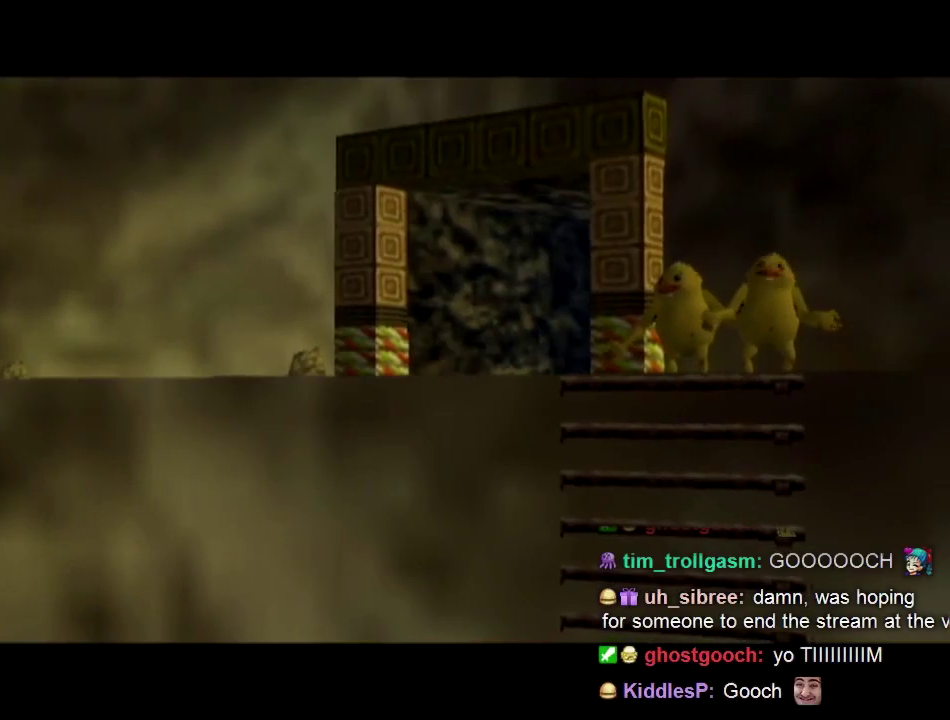
{"buttons": [], "left_stick": "center", "right_stick": "center"}
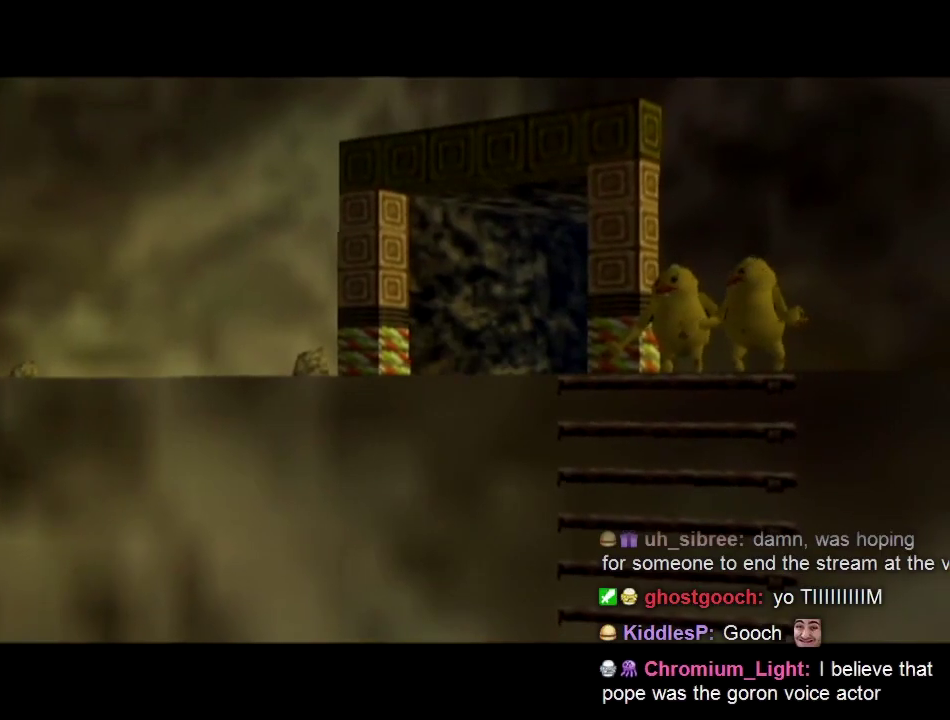
{"buttons": [], "left_stick": "center", "right_stick": "center"}
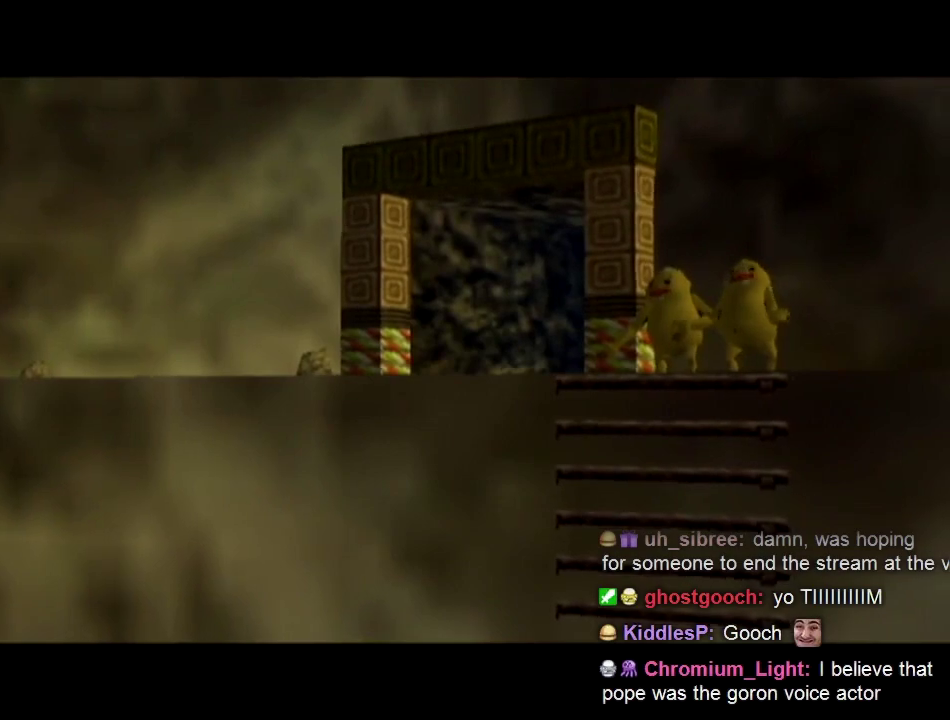
{"buttons": [], "left_stick": "center", "right_stick": "center"}
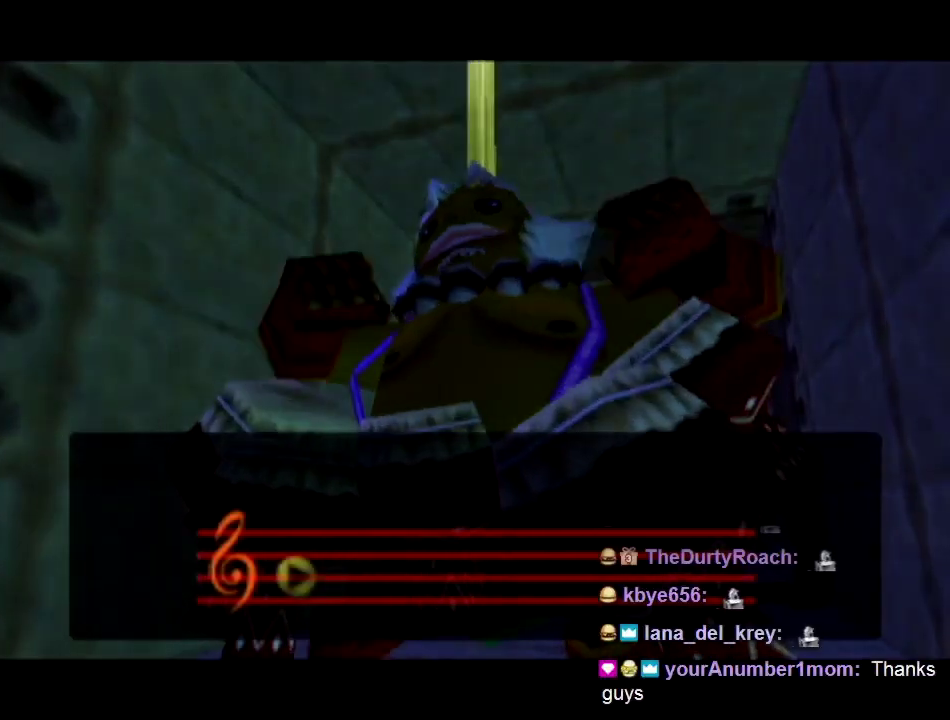
{"buttons": [], "left_stick": "center", "right_stick": "center"}
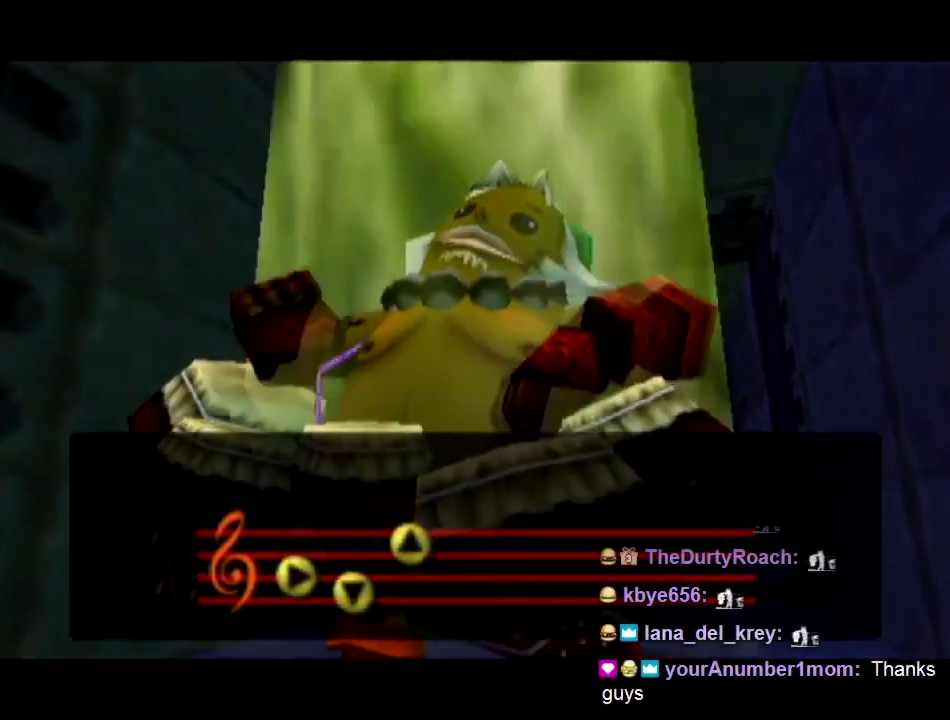
{"buttons": [], "left_stick": "center", "right_stick": "center"}
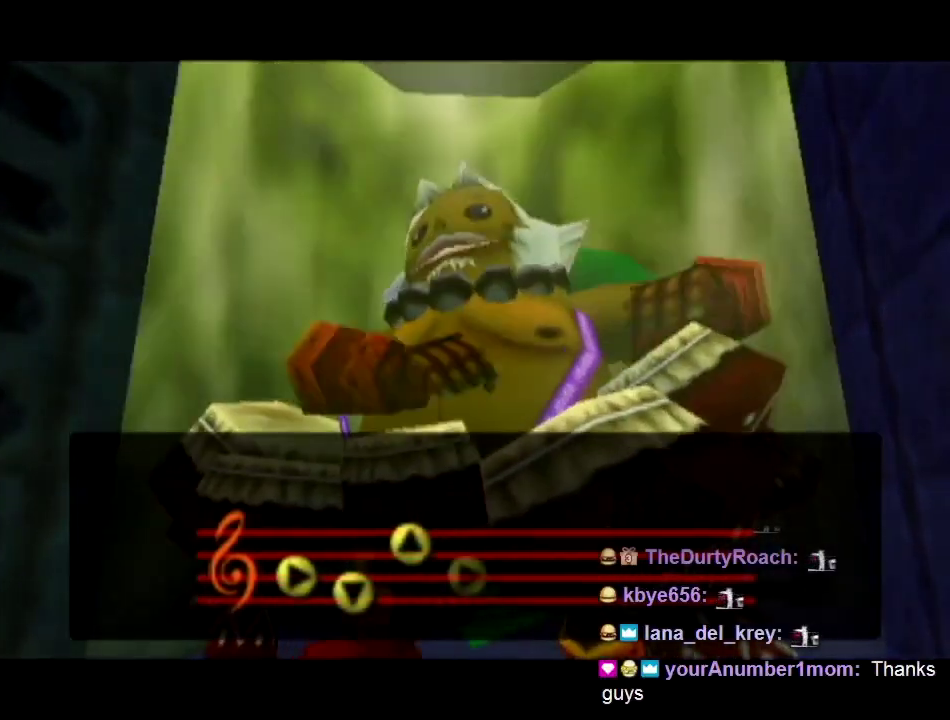
{"buttons": [], "left_stick": "center", "right_stick": "center"}
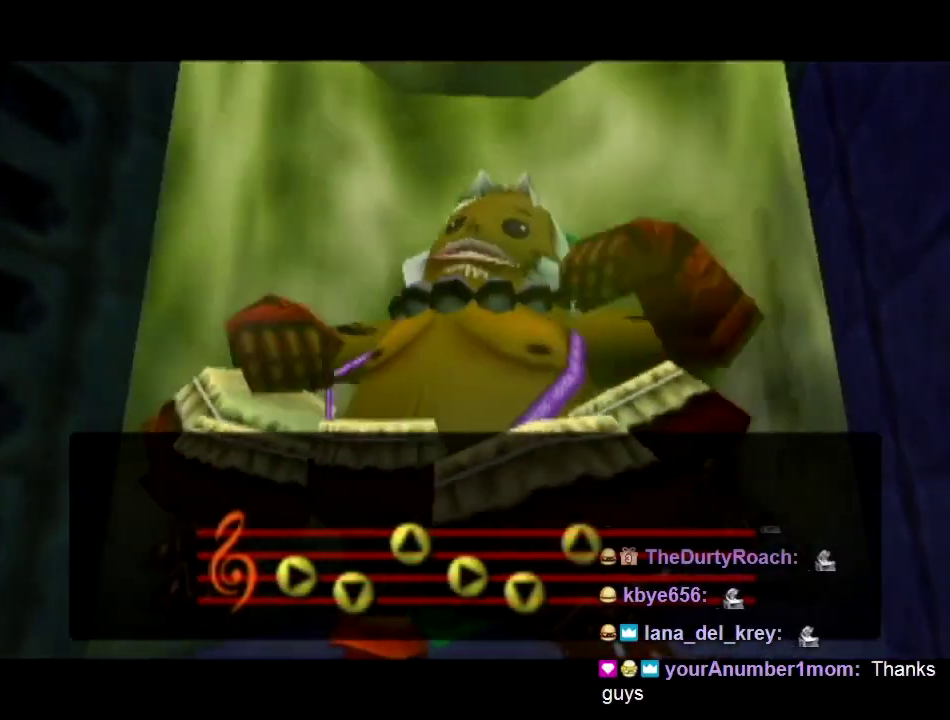
{"buttons": [], "left_stick": "center", "right_stick": "center"}
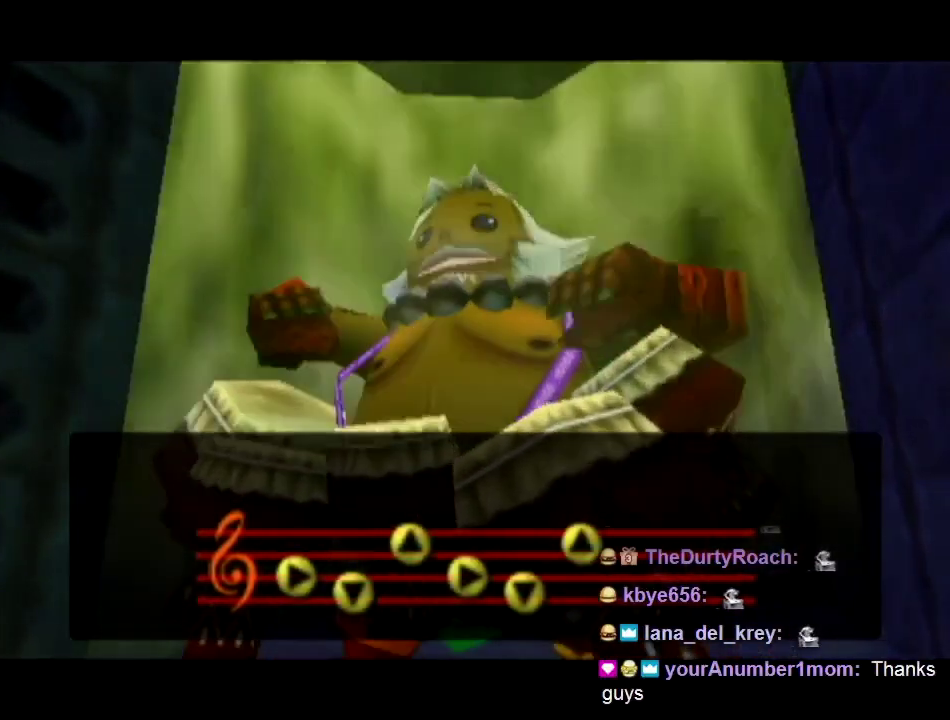
{"buttons": [], "left_stick": "center", "right_stick": "center"}
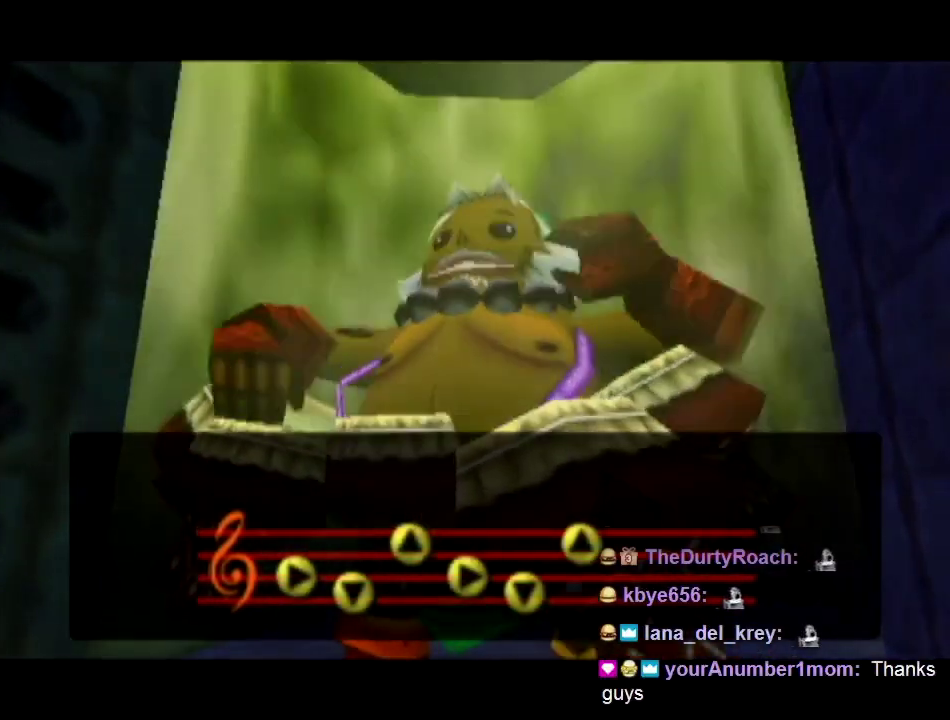
{"buttons": [], "left_stick": "down-left", "right_stick": "center", "events": [[400, "left_stick", "down-left"]]}
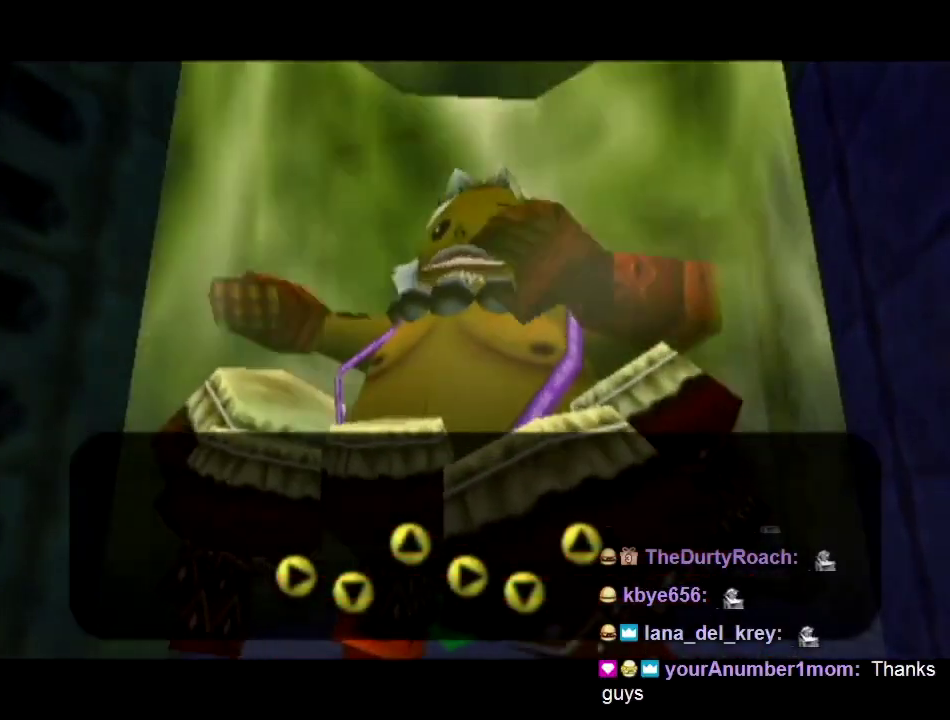
{"buttons": [], "left_stick": "down-left", "right_stick": "center"}
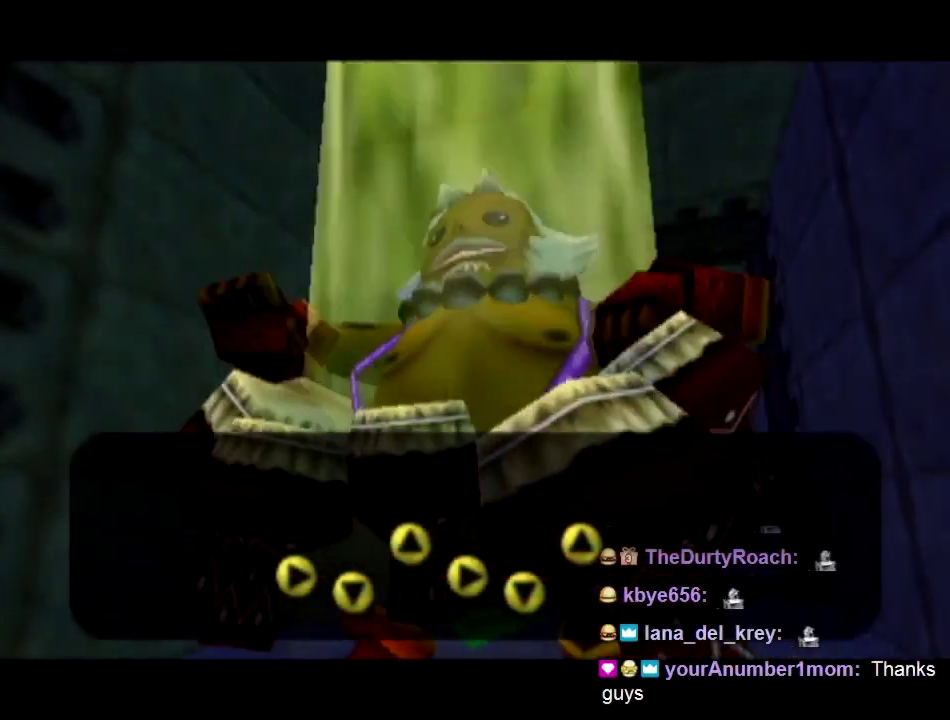
{"buttons": ["A"], "left_stick": "down-left", "right_stick": "center", "events": [[500, "A", "down"]]}
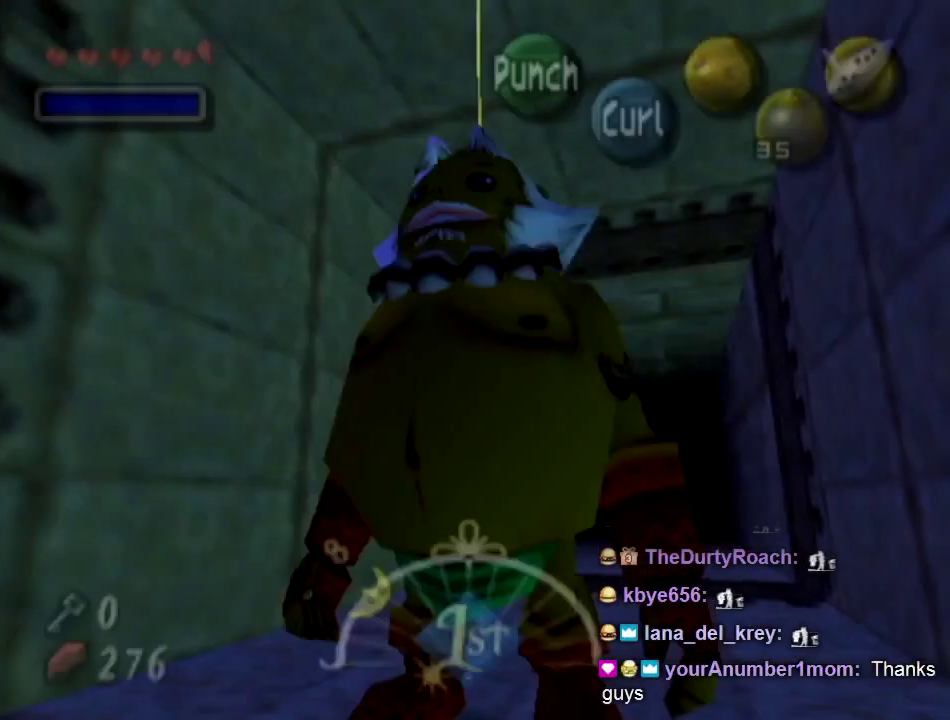
{"buttons": ["A"], "left_stick": "center", "right_stick": "center", "events": [[67, "L1", "down"], [300, "L1", "up"], [333, "B", "down"], [333, "left_stick", "up-right"], [500, "B", "up"], [500, "left_stick", "center"]]}
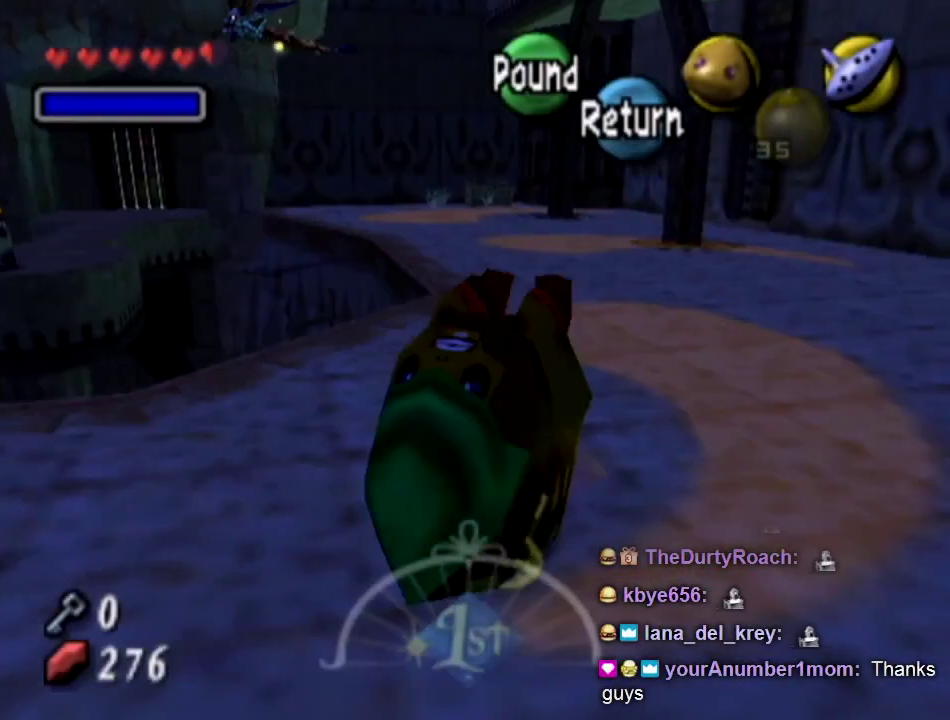
{"buttons": ["A"], "left_stick": "left", "right_stick": "center", "events": [[100, "left_stick", "left"]]}
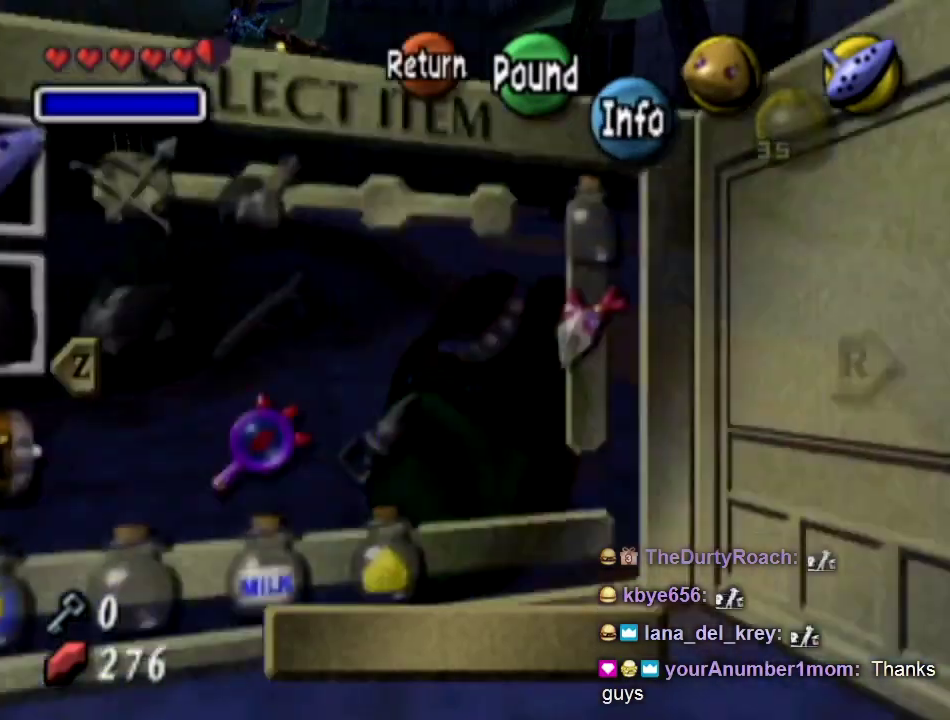
{"buttons": ["A"], "left_stick": "center", "right_stick": "center", "events": [[100, "left_stick", "center"], [233, "B", "down"], [400, "B", "up"]]}
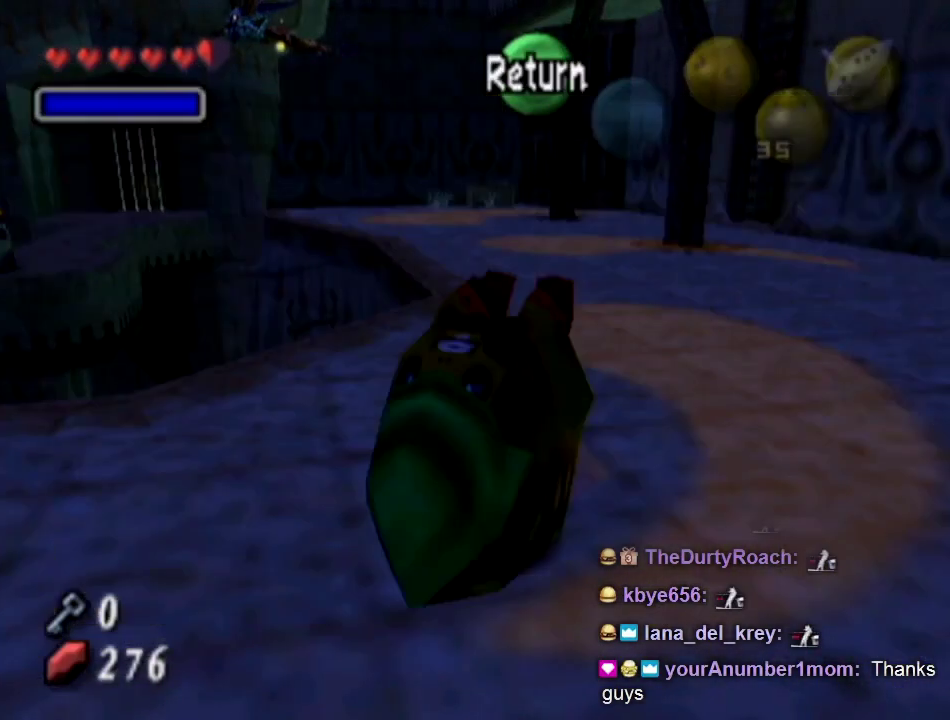
{"buttons": ["A"], "left_stick": "up-right", "right_stick": "center", "events": [[67, "left_stick", "up-right"]]}
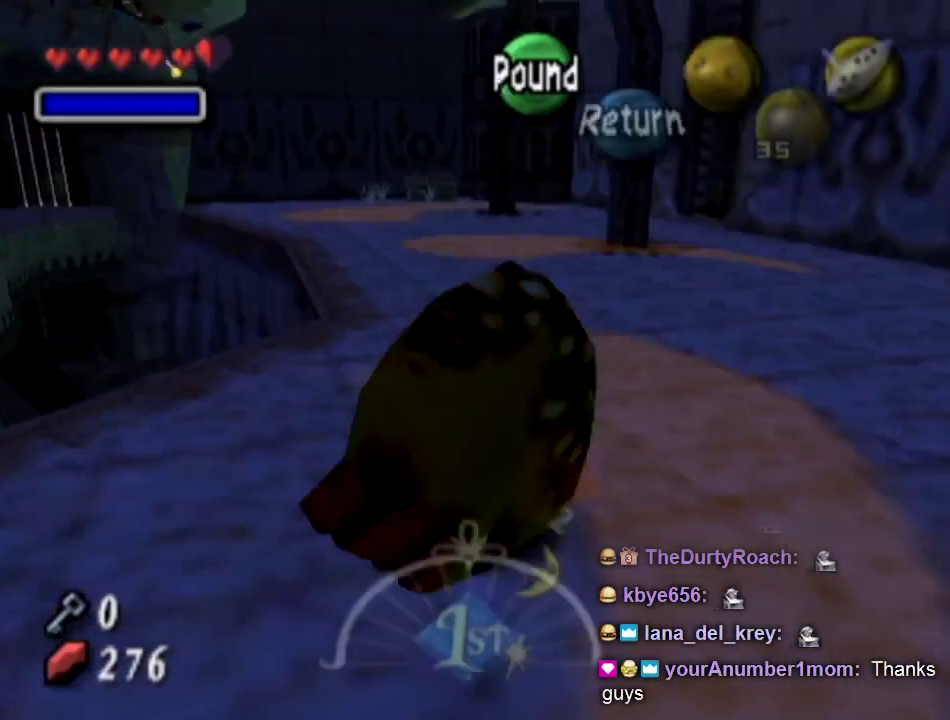
{"buttons": ["A"], "left_stick": "up", "right_stick": "center", "events": [[67, "left_stick", "up"]]}
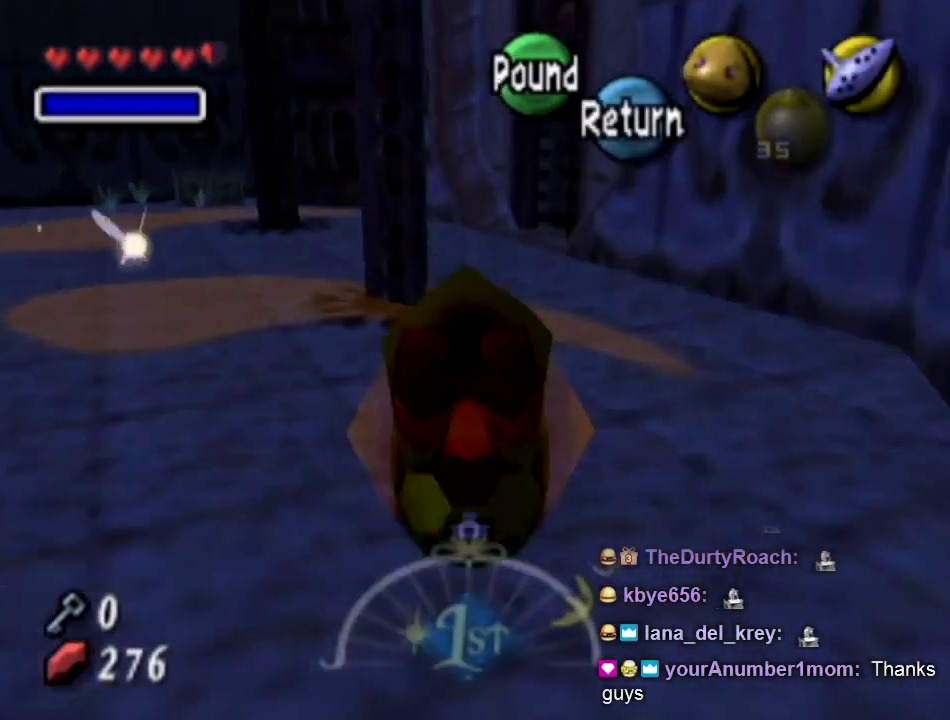
{"buttons": ["A"], "left_stick": "up", "right_stick": "center"}